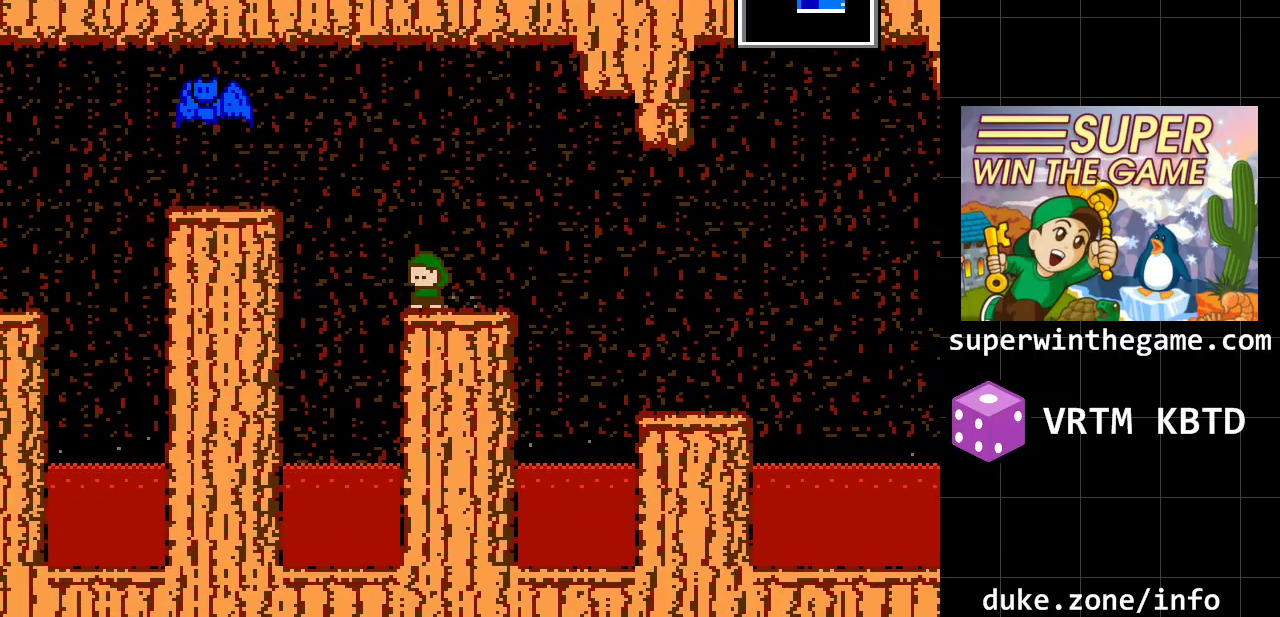
Gameplay with a controller (Xbox layout); each line is a JSON object with the inputs held at the frame after it. "events" lists button and stick changes between this image and that frame as [ms after this image, input, new state], when the widget could be followed in between. Not read: L1 L2 L3 R1 R2 R3.
{"buttons": [], "events": [[367, "DPAD_LEFT", "up"]]}
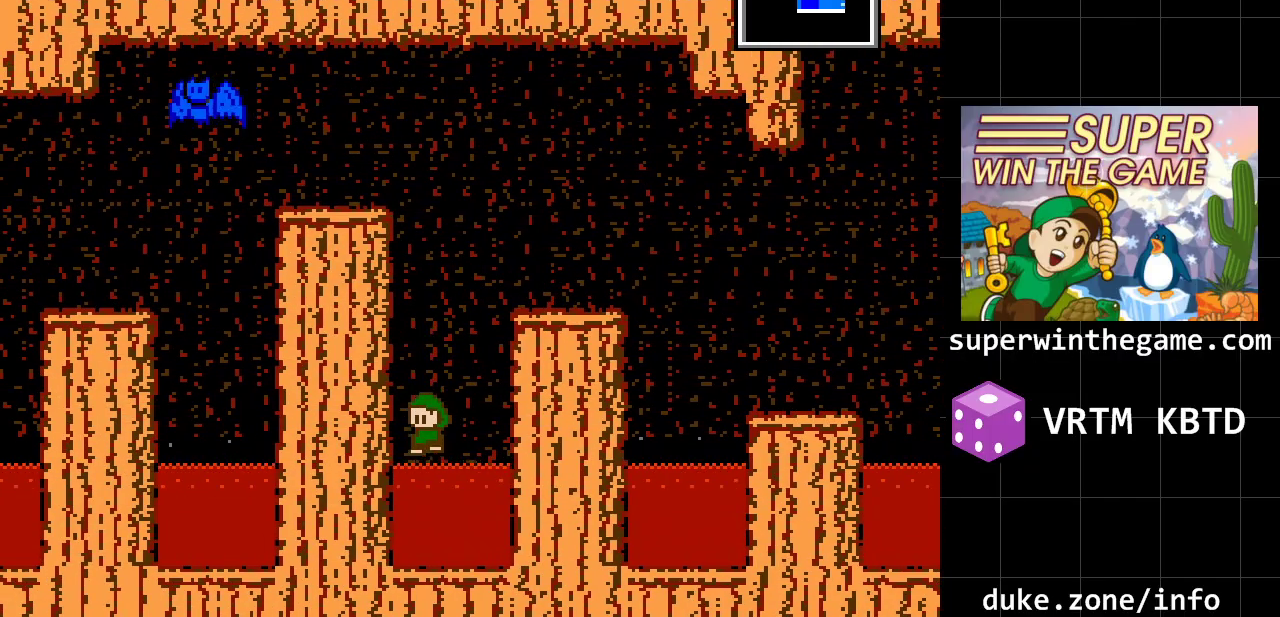
{"buttons": [], "events": []}
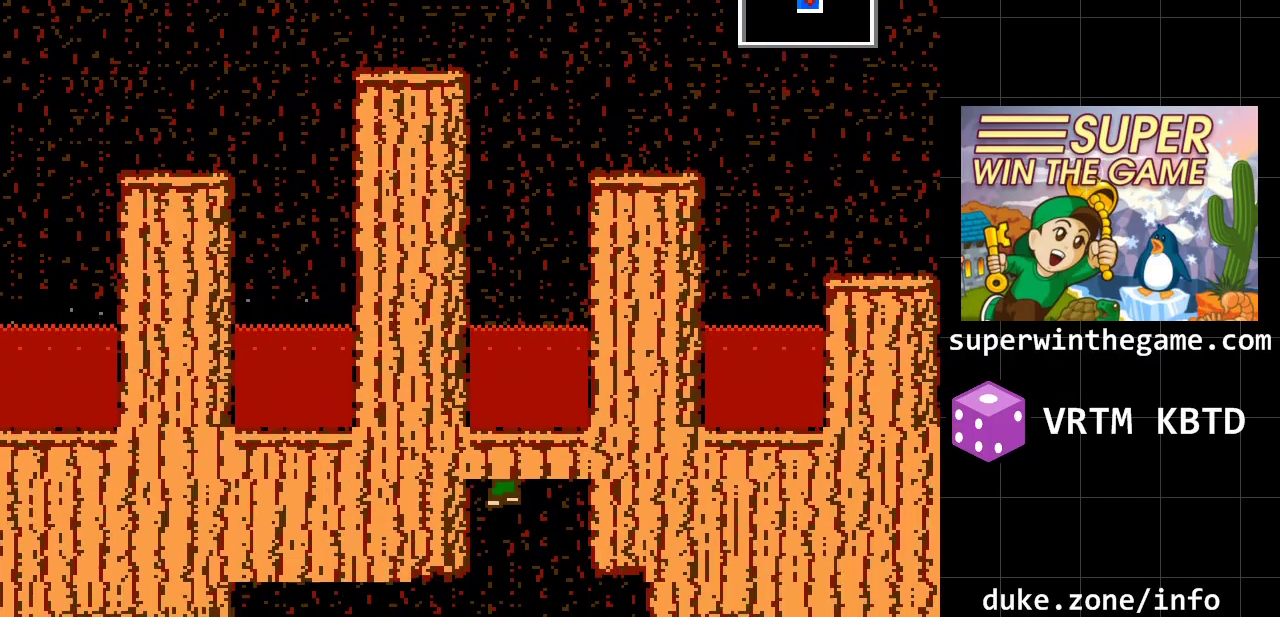
{"buttons": [], "events": []}
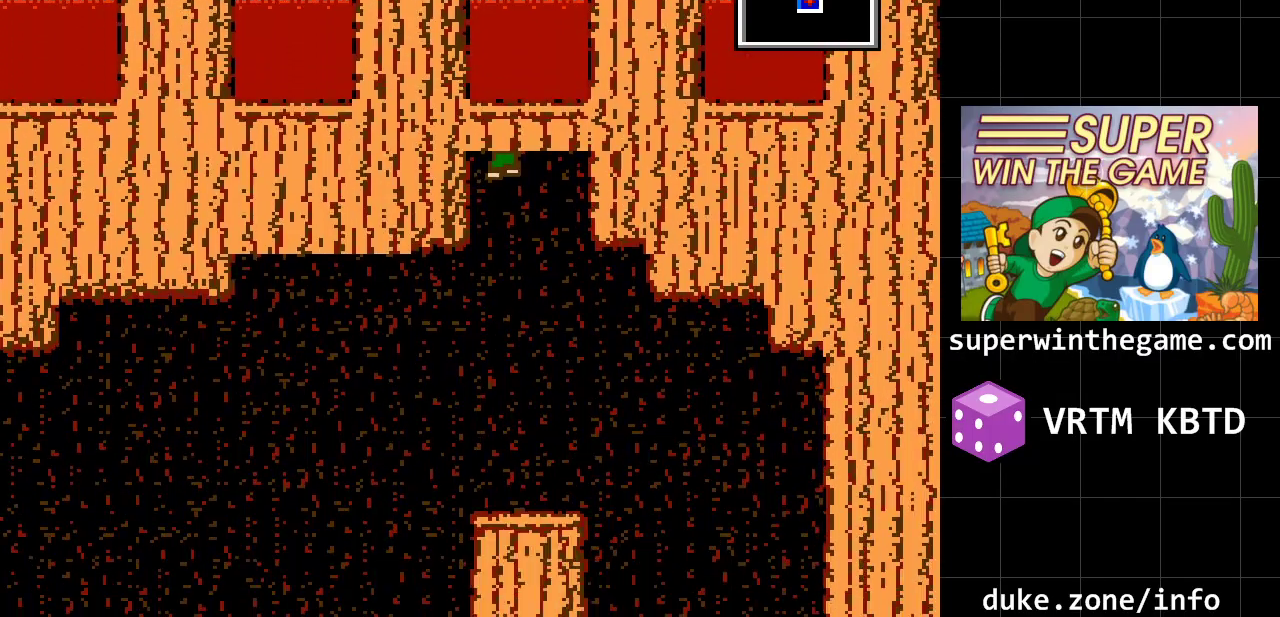
{"buttons": [], "events": []}
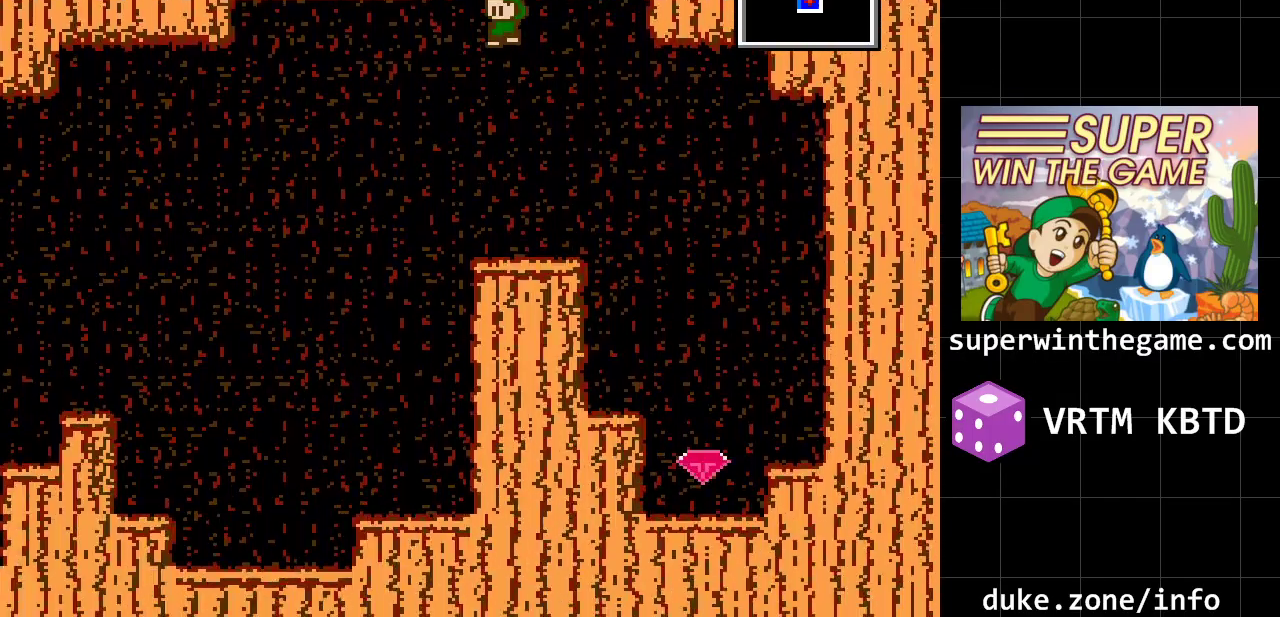
{"buttons": ["DPAD_RIGHT"], "events": [[200, "DPAD_RIGHT", "down"]]}
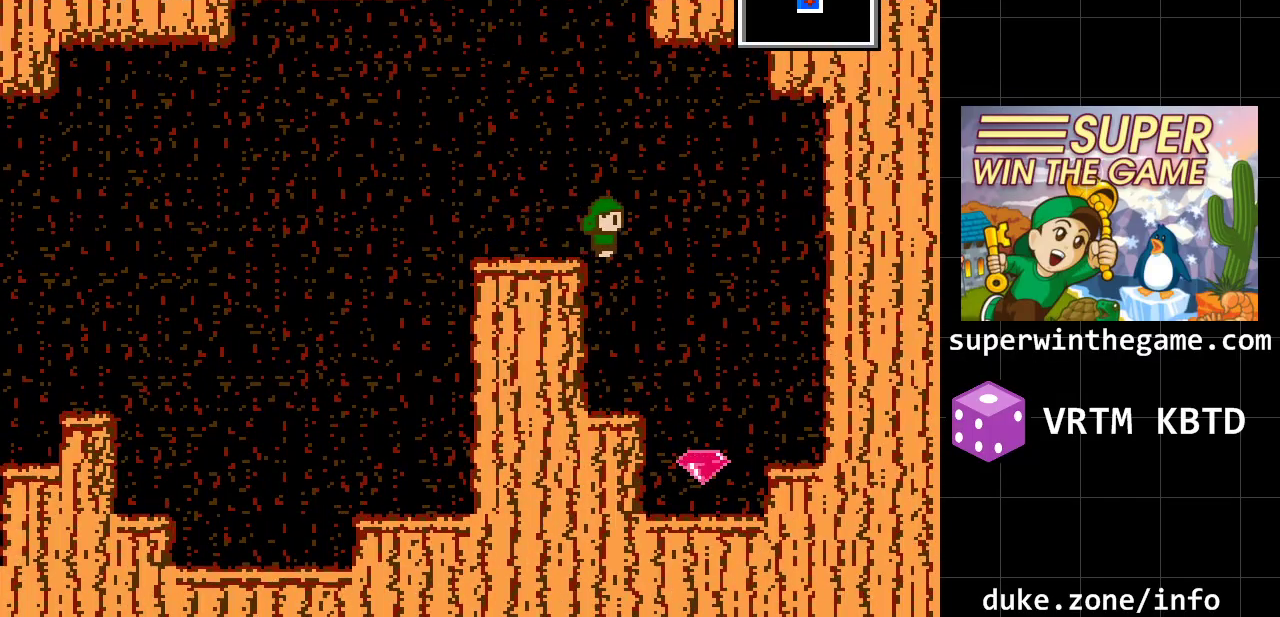
{"buttons": [], "events": [[367, "DPAD_RIGHT", "up"]]}
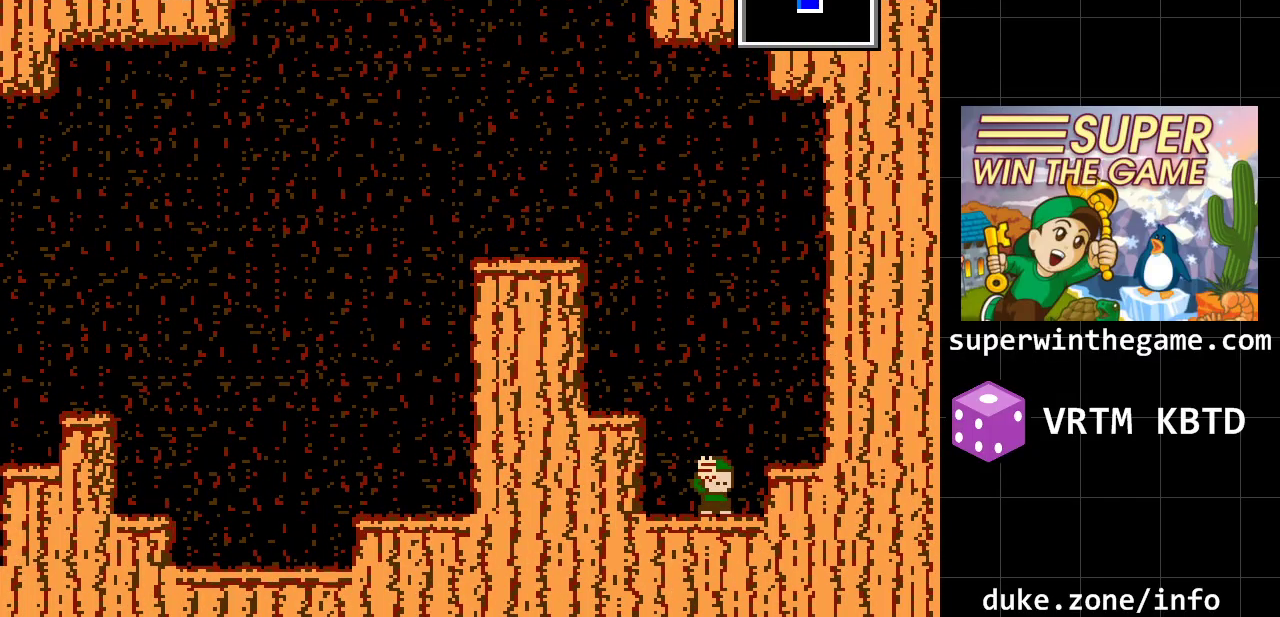
{"buttons": ["A", "DPAD_LEFT"], "events": [[117, "A", "down"], [317, "A", "up"], [317, "DPAD_LEFT", "down"], [417, "A", "down"]]}
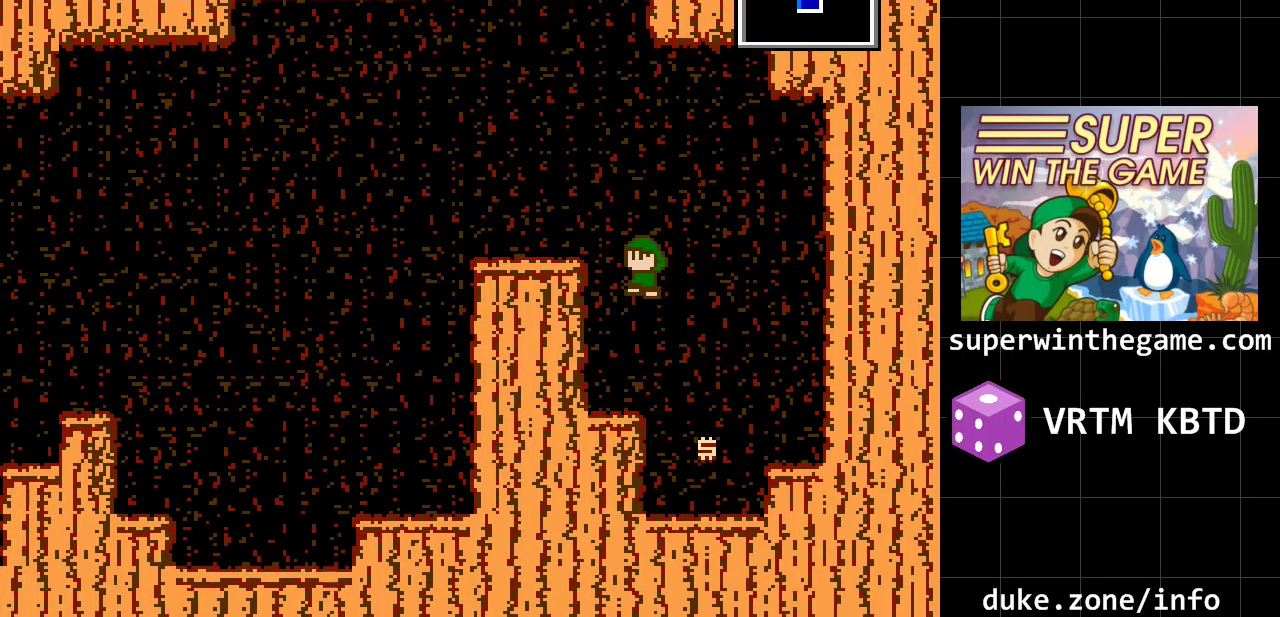
{"buttons": ["DPAD_LEFT"], "events": [[200, "A", "up"]]}
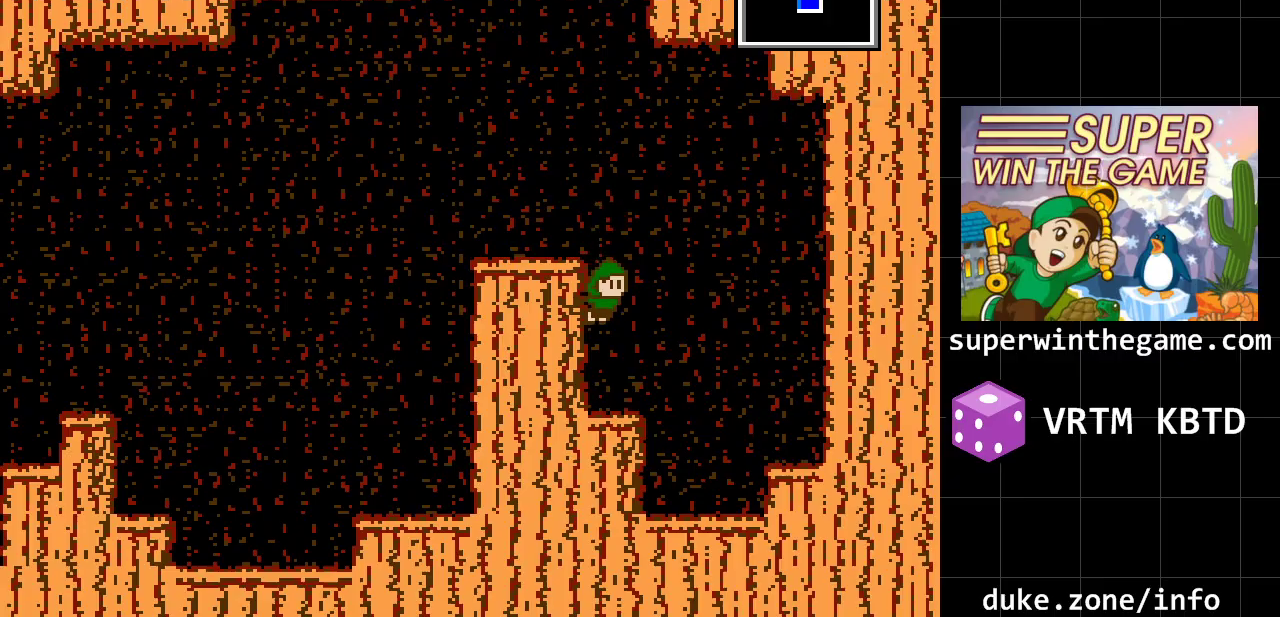
{"buttons": ["DPAD_LEFT"], "events": [[17, "A", "down"], [433, "A", "up"]]}
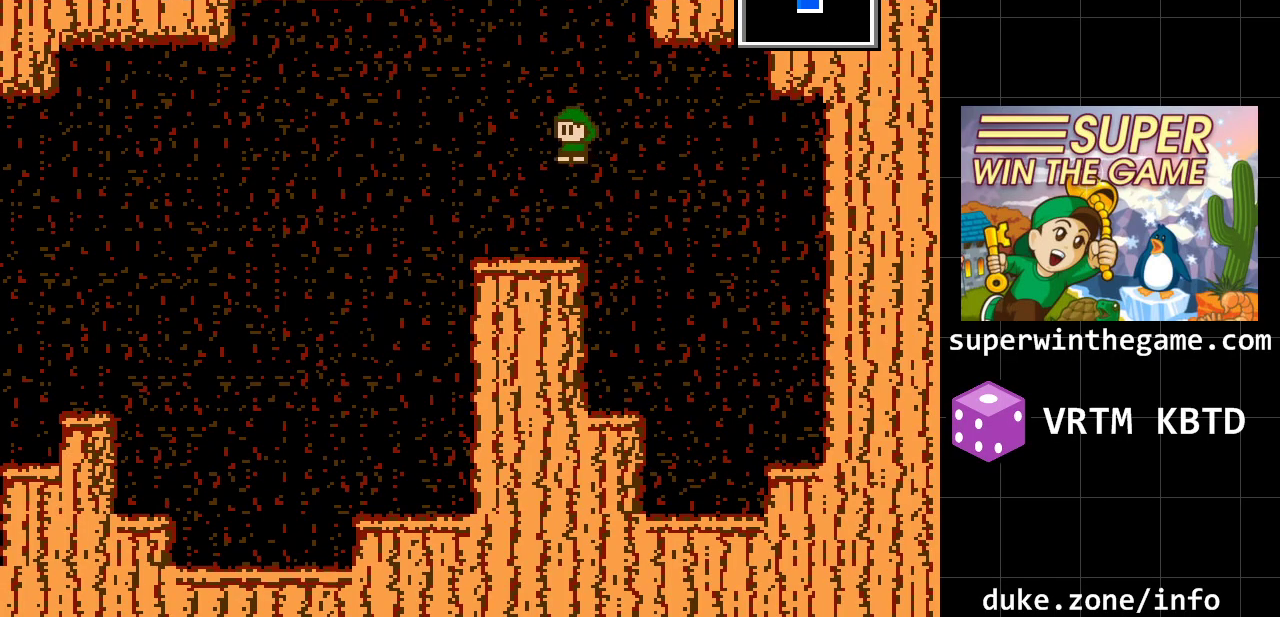
{"buttons": ["A", "DPAD_LEFT"], "events": [[350, "A", "down"]]}
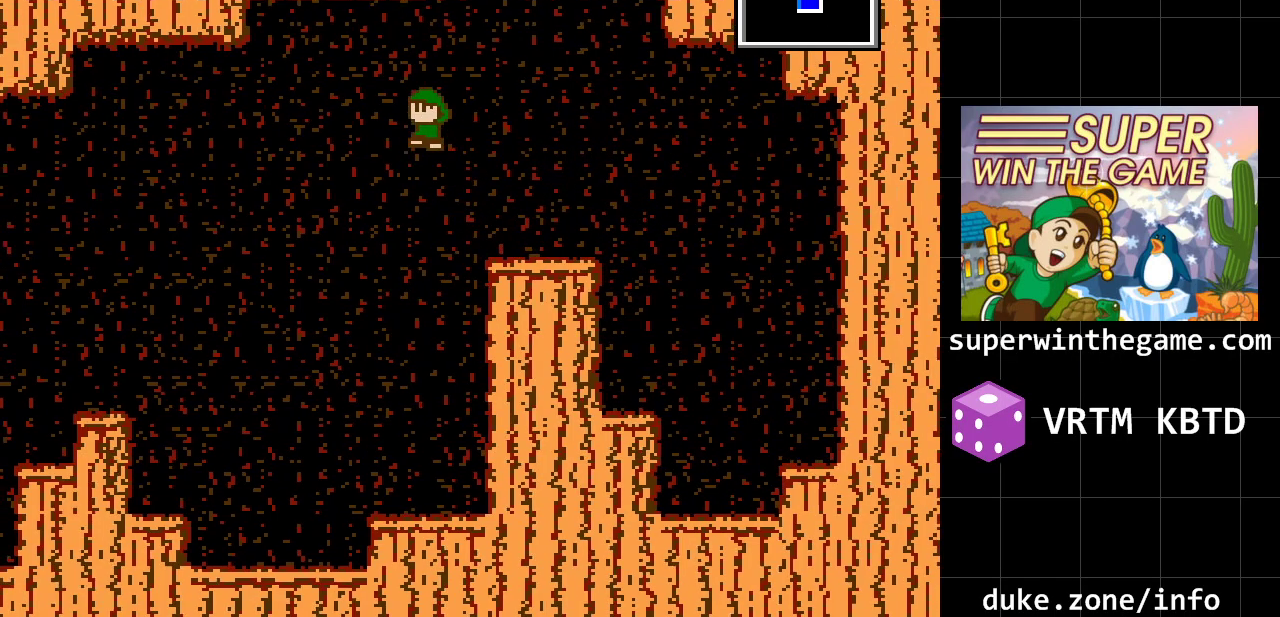
{"buttons": ["DPAD_LEFT"], "events": [[133, "A", "up"]]}
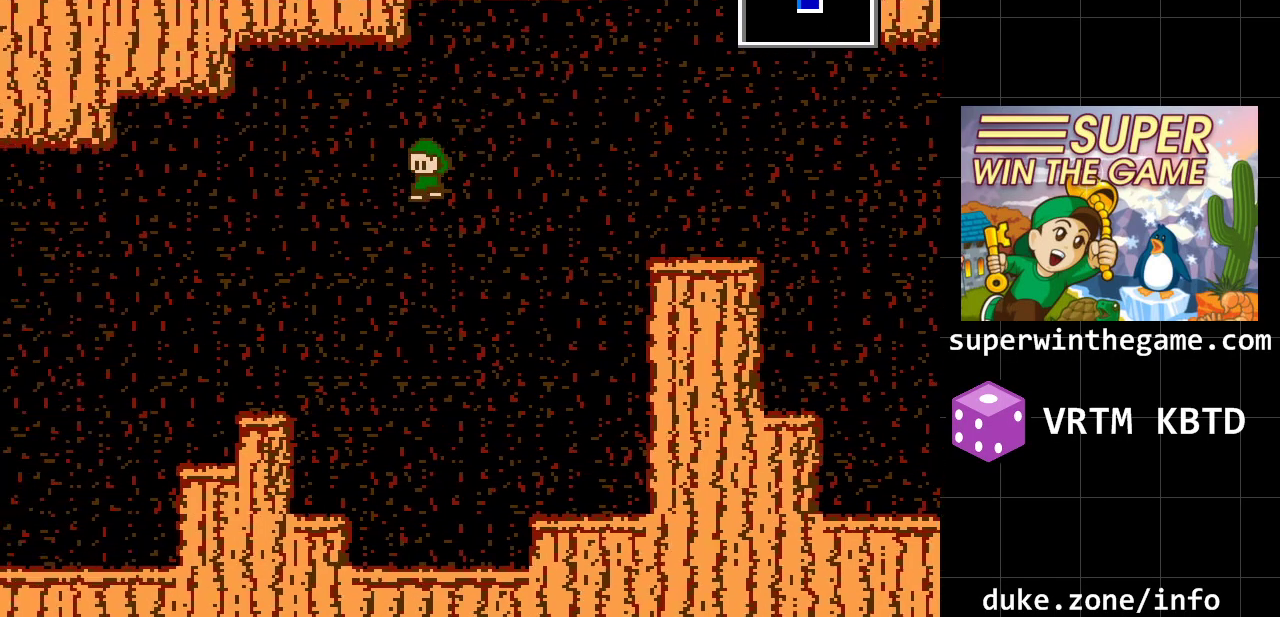
{"buttons": ["DPAD_LEFT"], "events": [[183, "A", "down"], [350, "A", "up"]]}
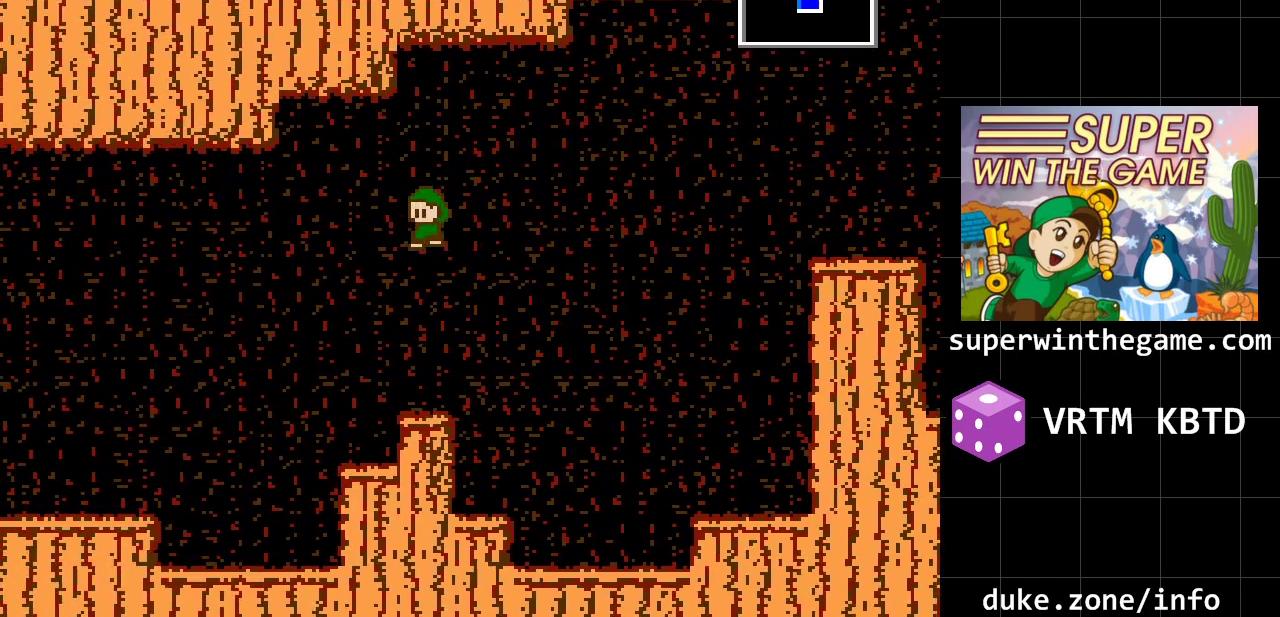
{"buttons": ["DPAD_LEFT"], "events": []}
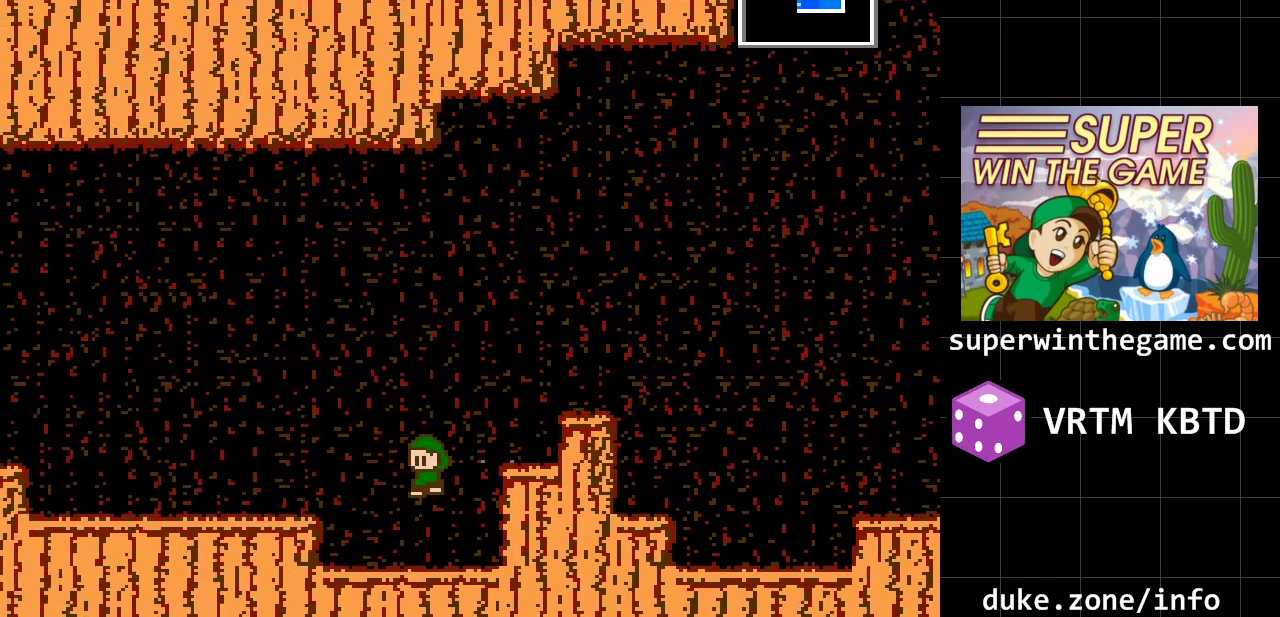
{"buttons": ["DPAD_LEFT"], "events": [[233, "A", "down"], [367, "A", "up"]]}
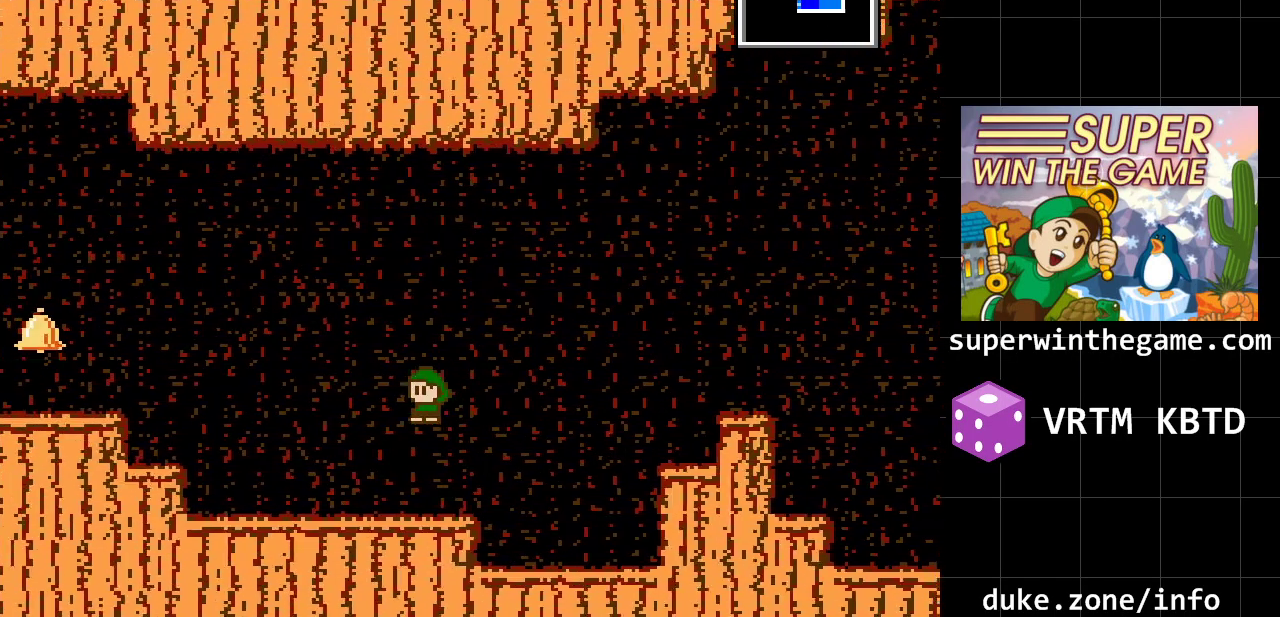
{"buttons": ["DPAD_LEFT"], "events": []}
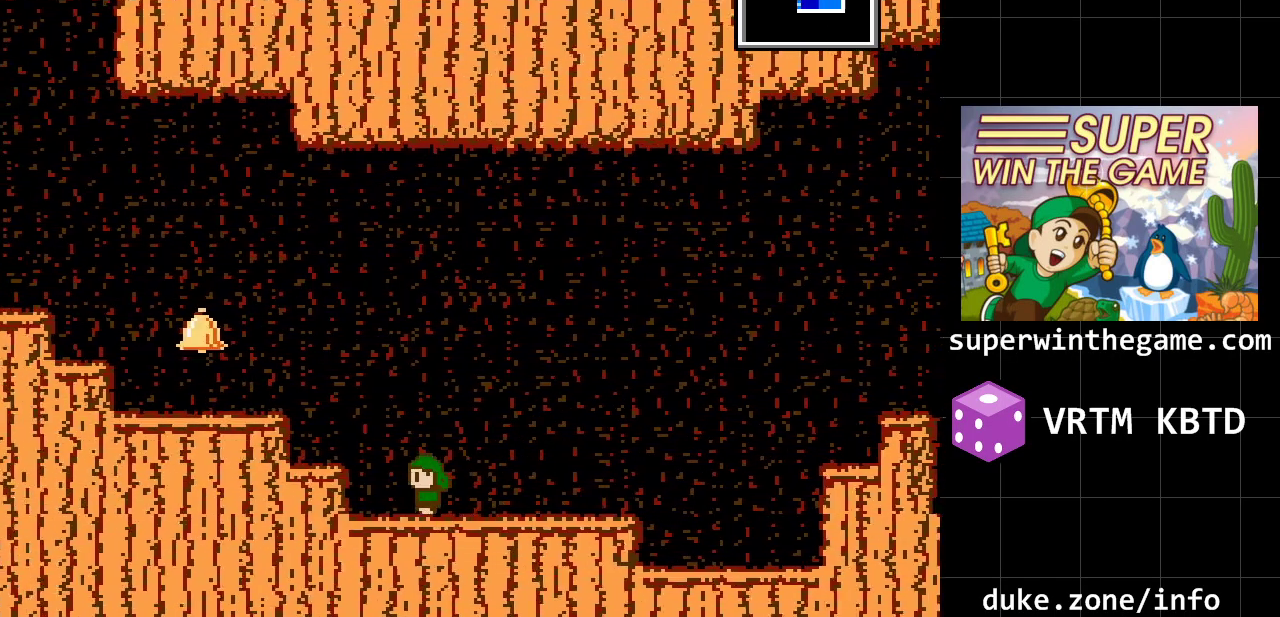
{"buttons": ["DPAD_LEFT"], "events": [[67, "A", "down"], [367, "A", "up"]]}
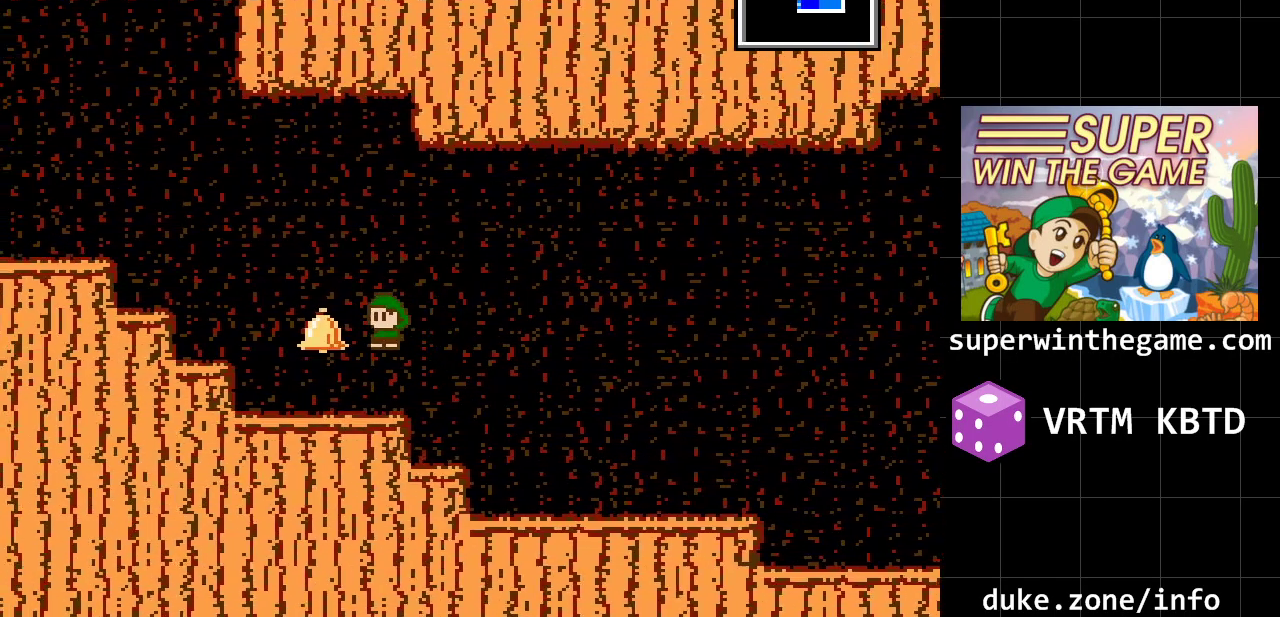
{"buttons": ["DPAD_LEFT"], "events": [[267, "A", "down"], [500, "A", "up"]]}
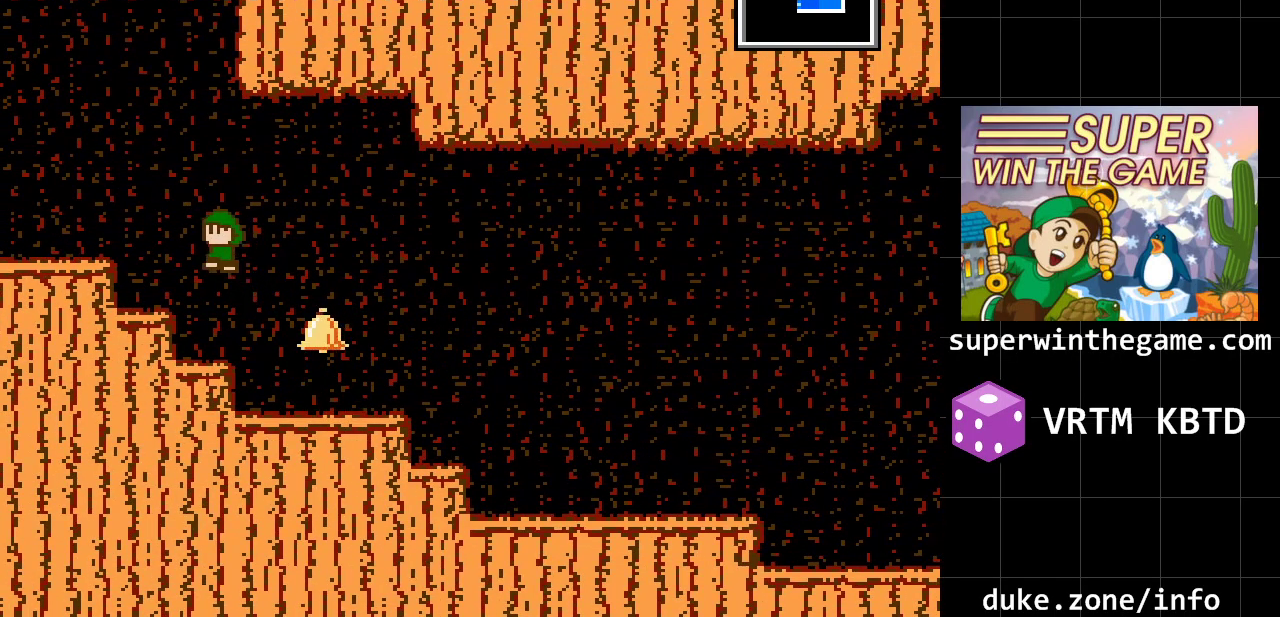
{"buttons": ["DPAD_LEFT"], "events": [[67, "A", "down"], [250, "A", "up"]]}
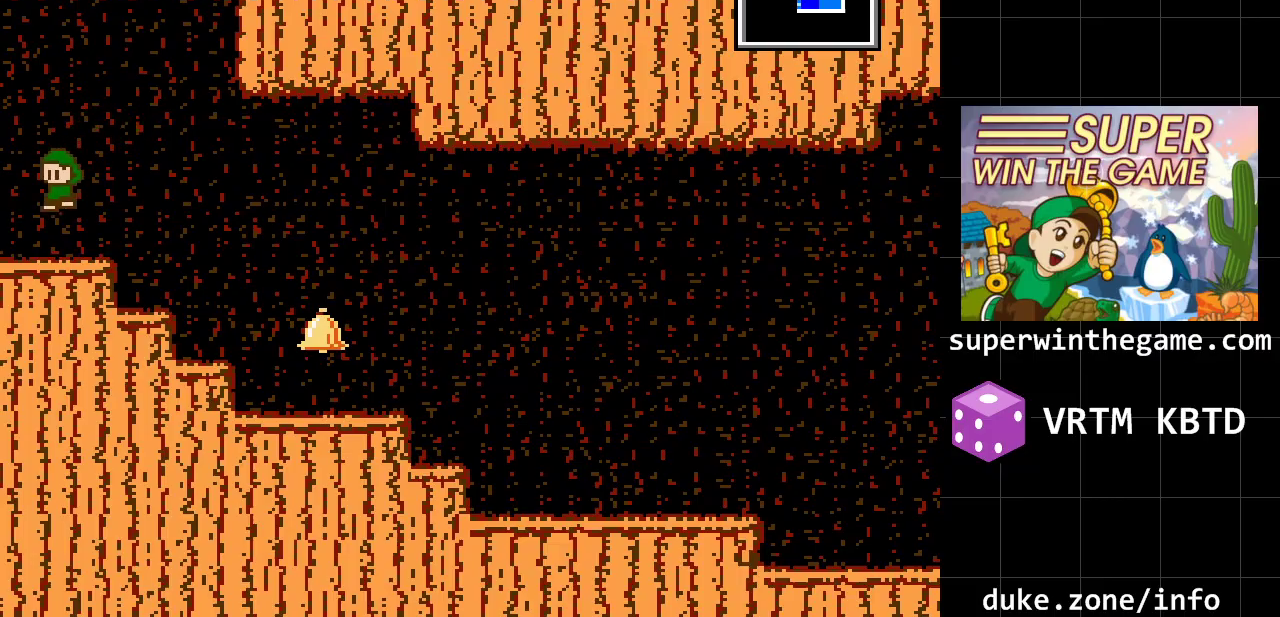
{"buttons": ["DPAD_LEFT"], "events": []}
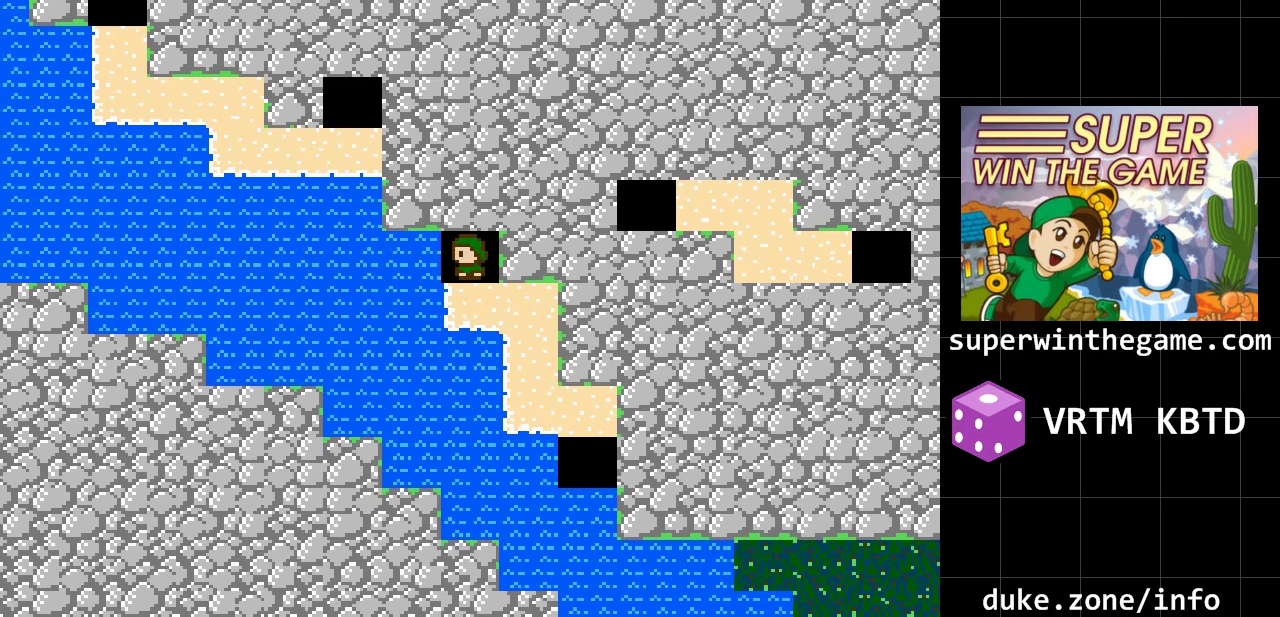
{"buttons": [], "events": [[50, "DPAD_LEFT", "up"], [283, "DPAD_LEFT", "down"], [350, "DPAD_UP", "down"], [367, "DPAD_LEFT", "up"], [400, "DPAD_UP", "up"]]}
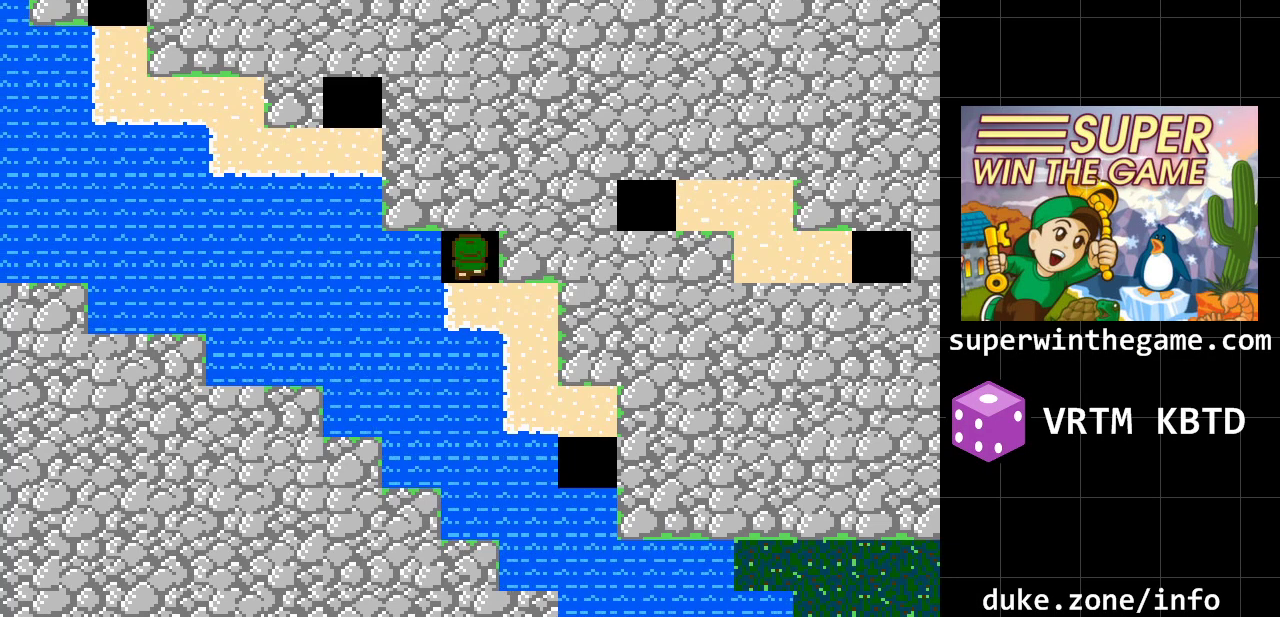
{"buttons": ["DPAD_RIGHT"], "events": [[33, "DPAD_DOWN", "down"], [317, "DPAD_DOWN", "up"], [350, "DPAD_RIGHT", "down"]]}
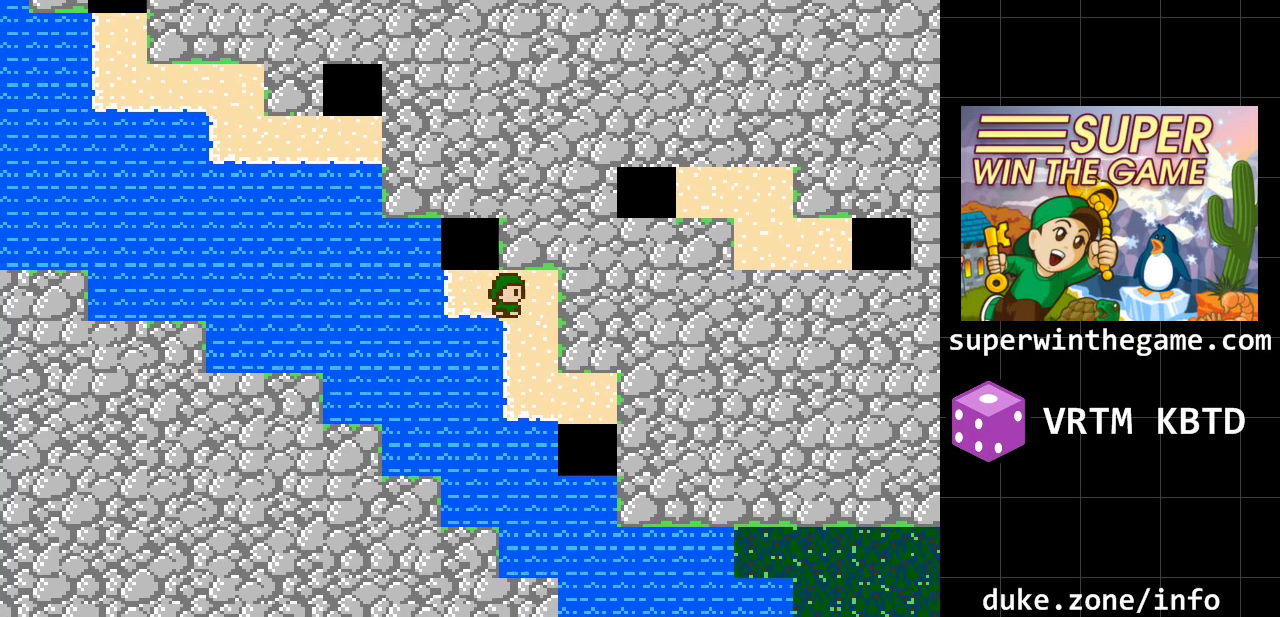
{"buttons": ["DPAD_RIGHT"], "events": [[117, "DPAD_DOWN", "down"], [117, "DPAD_RIGHT", "up"], [433, "DPAD_DOWN", "up"], [433, "DPAD_RIGHT", "down"]]}
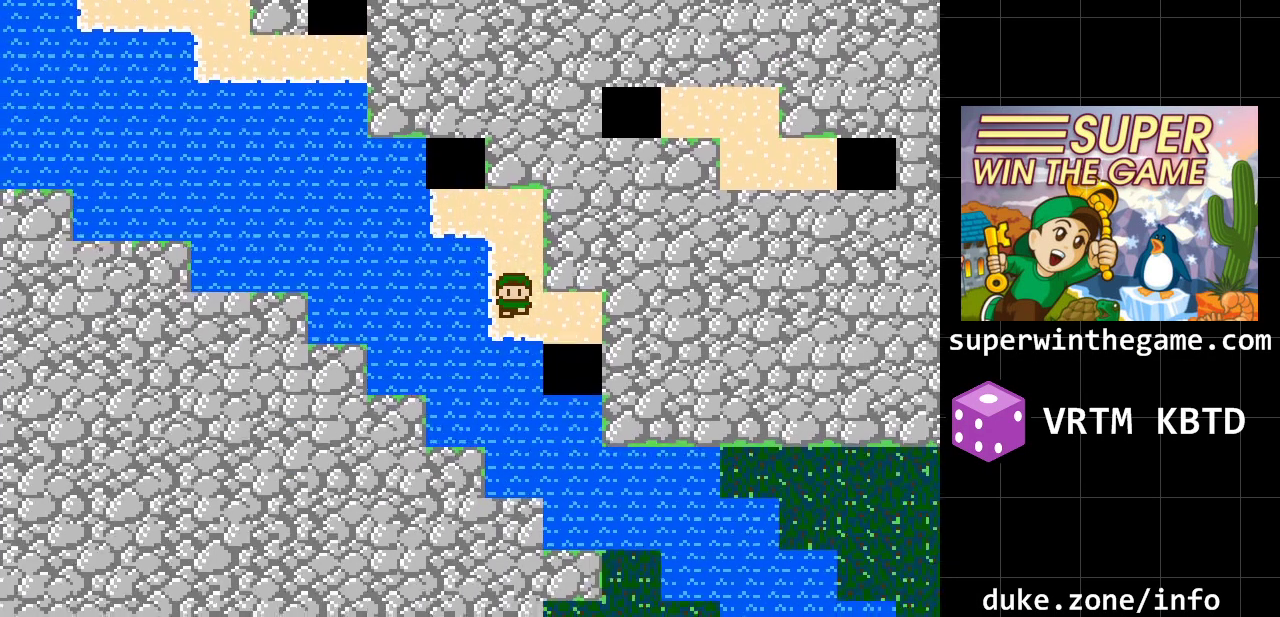
{"buttons": ["DPAD_DOWN"], "events": [[350, "DPAD_DOWN", "down"], [350, "DPAD_RIGHT", "up"]]}
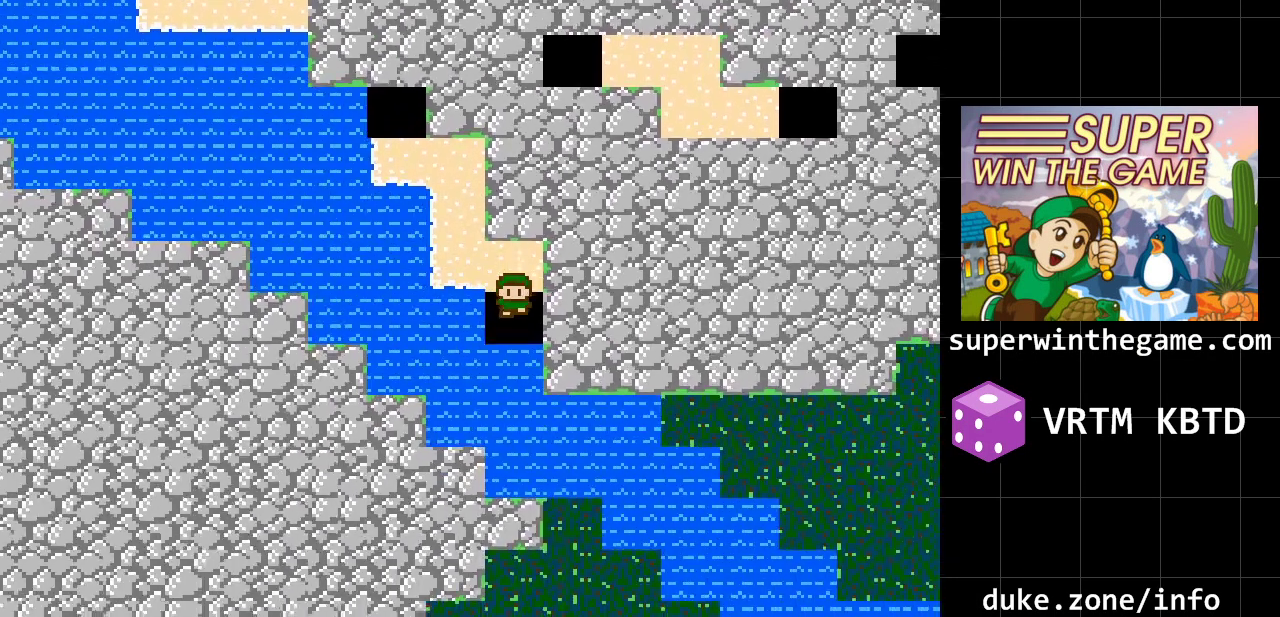
{"buttons": ["DPAD_RIGHT"], "events": [[167, "DPAD_DOWN", "up"], [300, "DPAD_RIGHT", "down"]]}
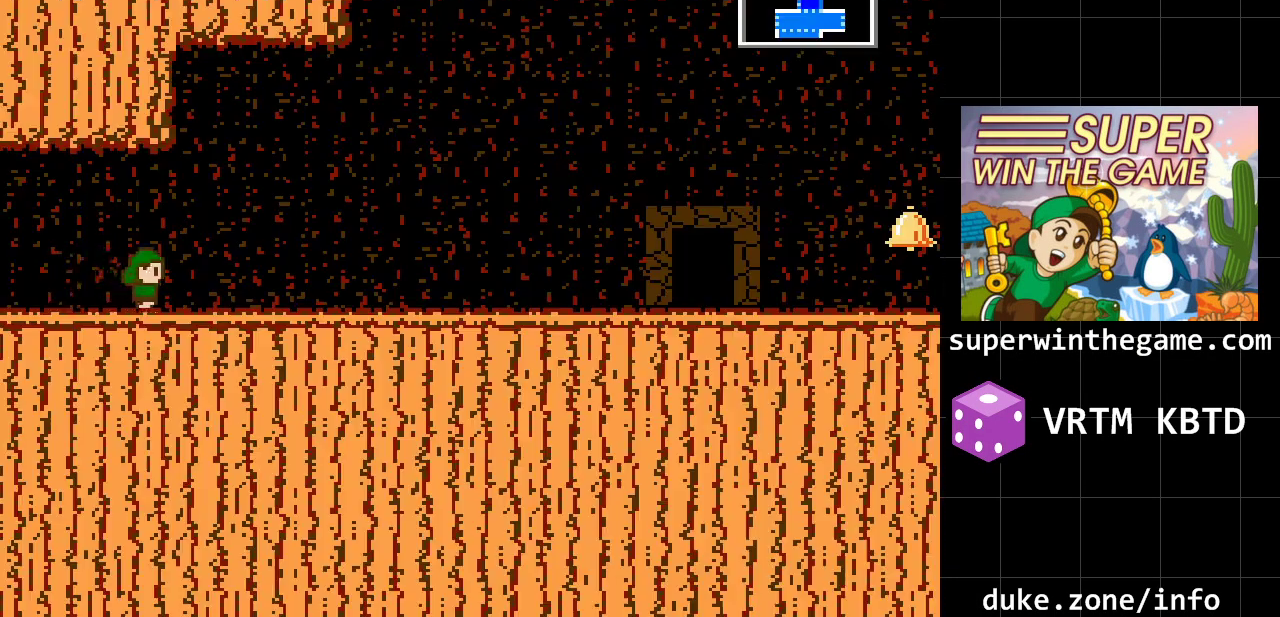
{"buttons": ["DPAD_RIGHT"], "events": []}
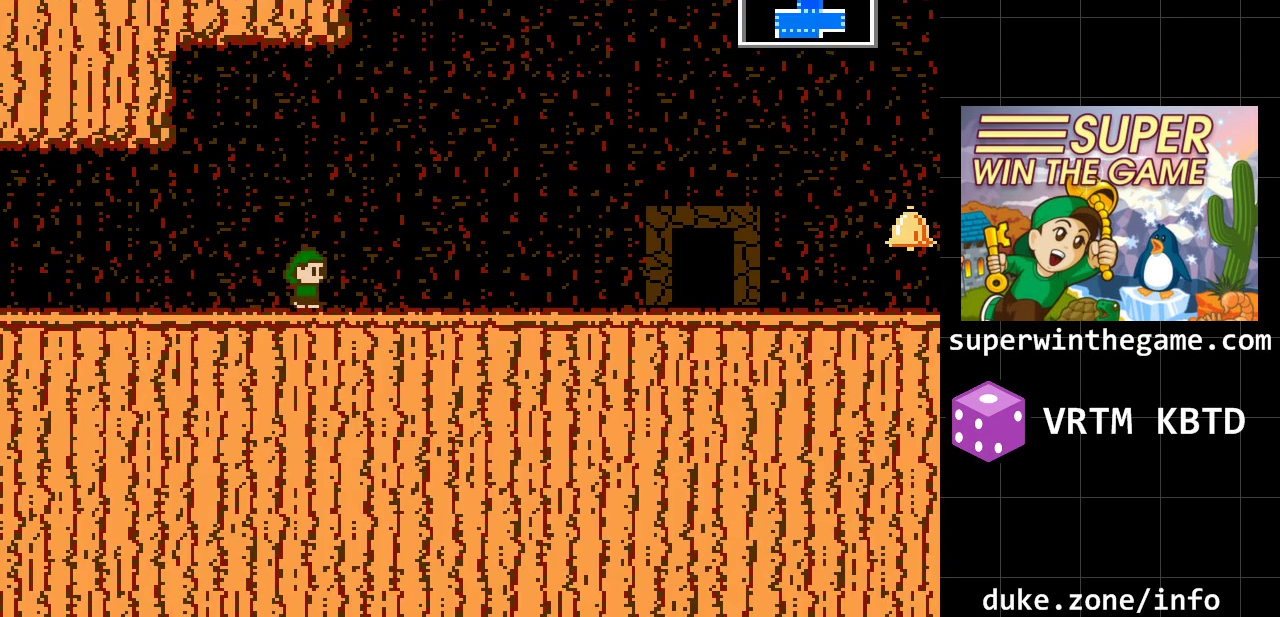
{"buttons": ["DPAD_RIGHT"], "events": []}
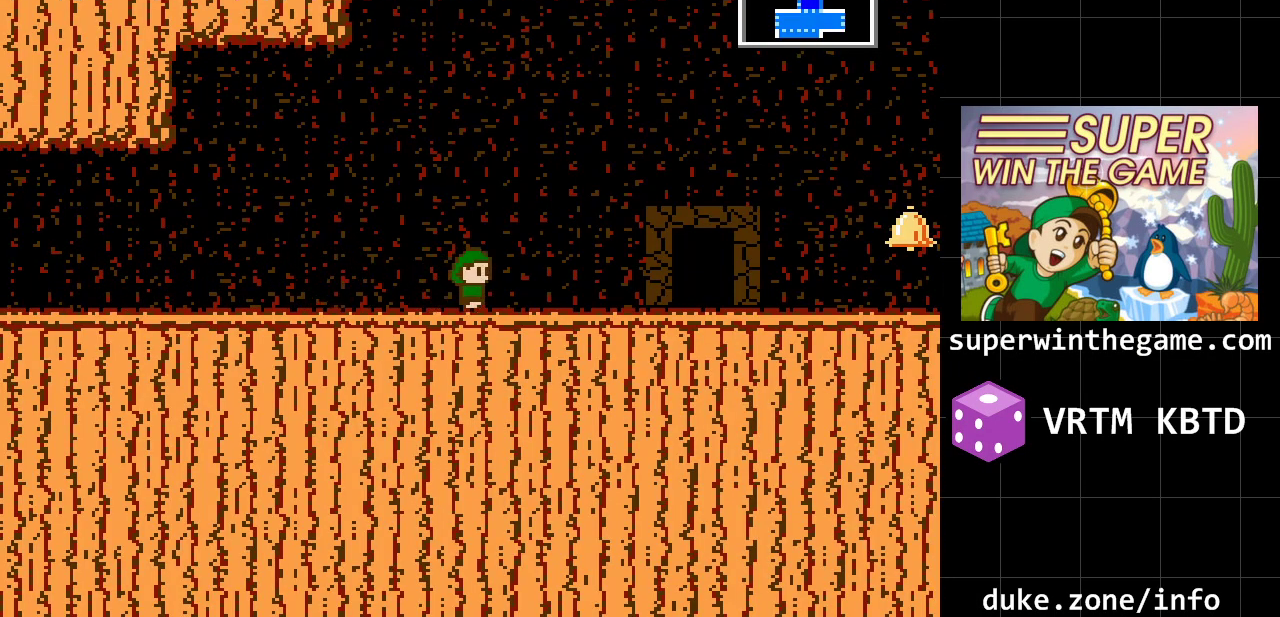
{"buttons": ["A", "DPAD_RIGHT"], "events": [[133, "A", "down"]]}
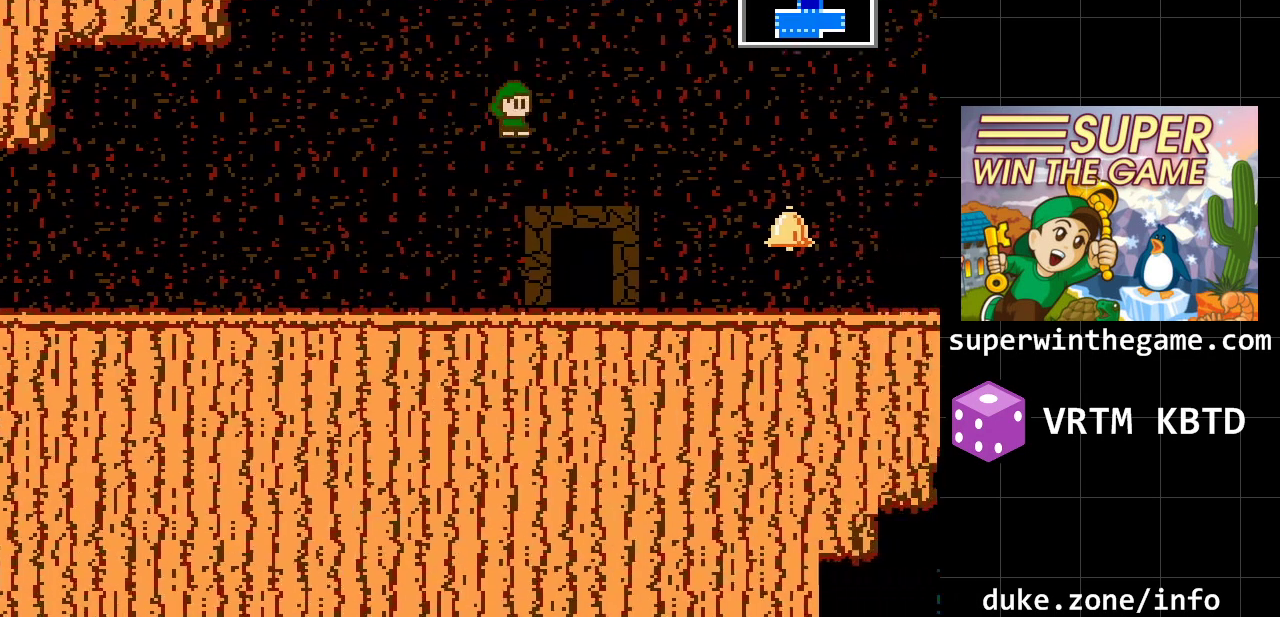
{"buttons": ["DPAD_RIGHT"], "events": [[83, "A", "up"]]}
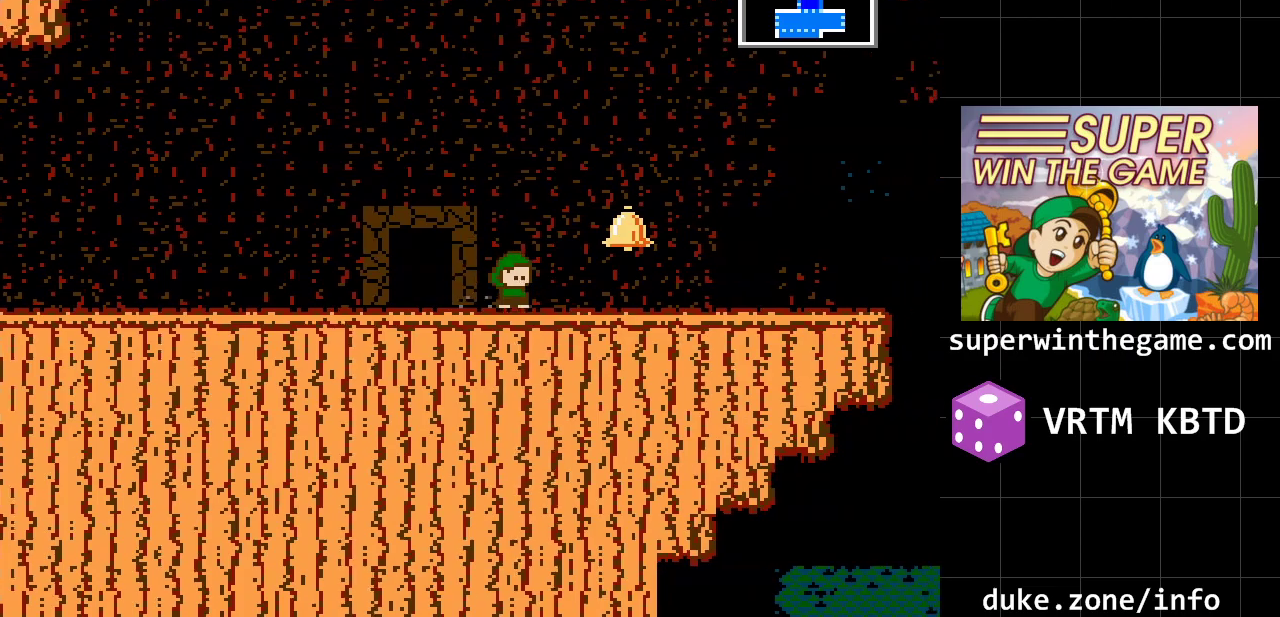
{"buttons": ["DPAD_RIGHT"], "events": []}
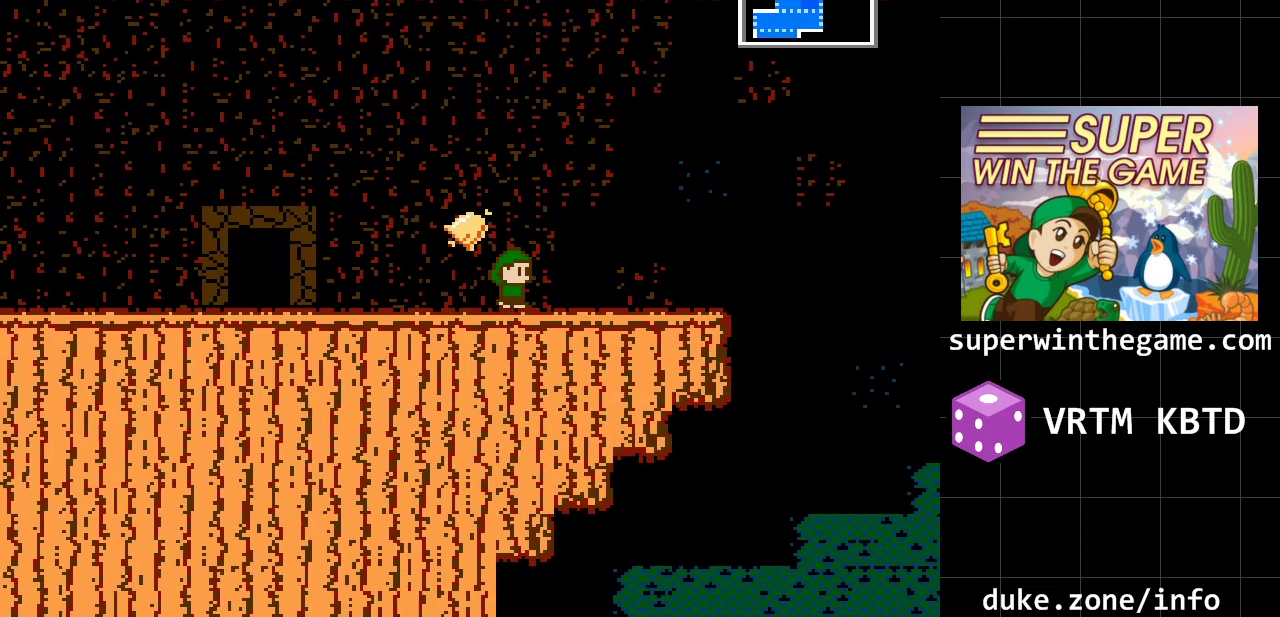
{"buttons": ["DPAD_RIGHT"], "events": []}